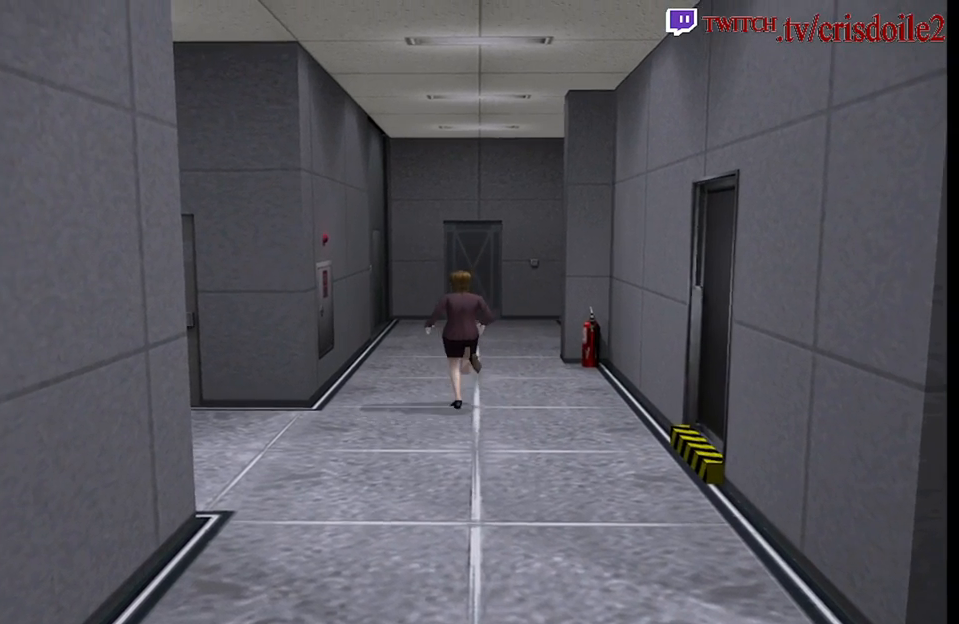
Gameplay with a controller (arcade stick); each line is a JSON object with the inputs held at the frame after it. "button_events" lists button changes between this image and that frame as [ms after this image, input, new state], when the widget could be followed in between (sticks are given only as held states). Not read: DPAD_RIGHT L3 R3.
{"buttons": ["SQUARE"], "left_stick": "up", "button_events": []}
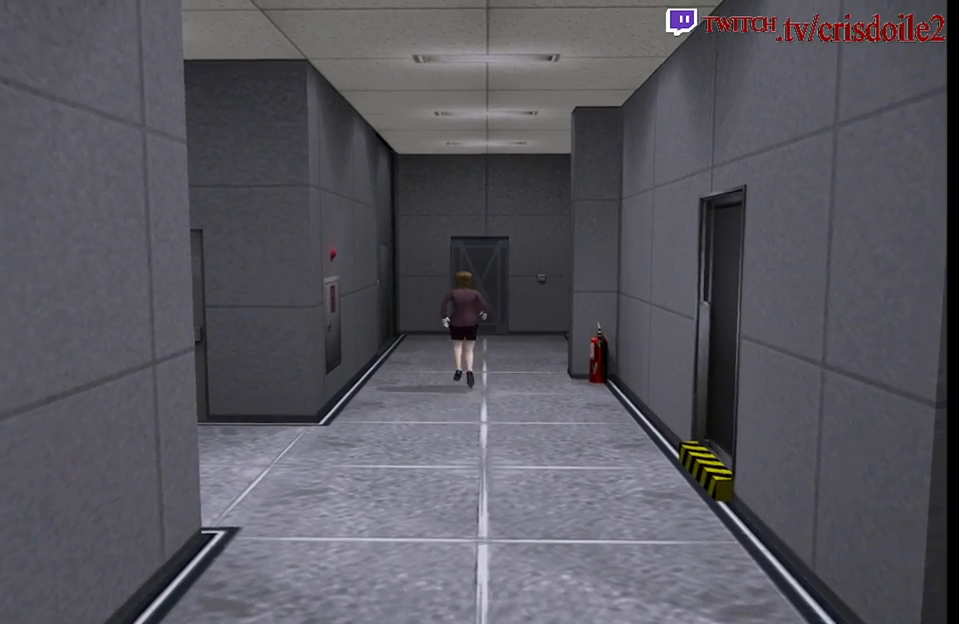
{"buttons": ["SQUARE"], "left_stick": "up", "button_events": []}
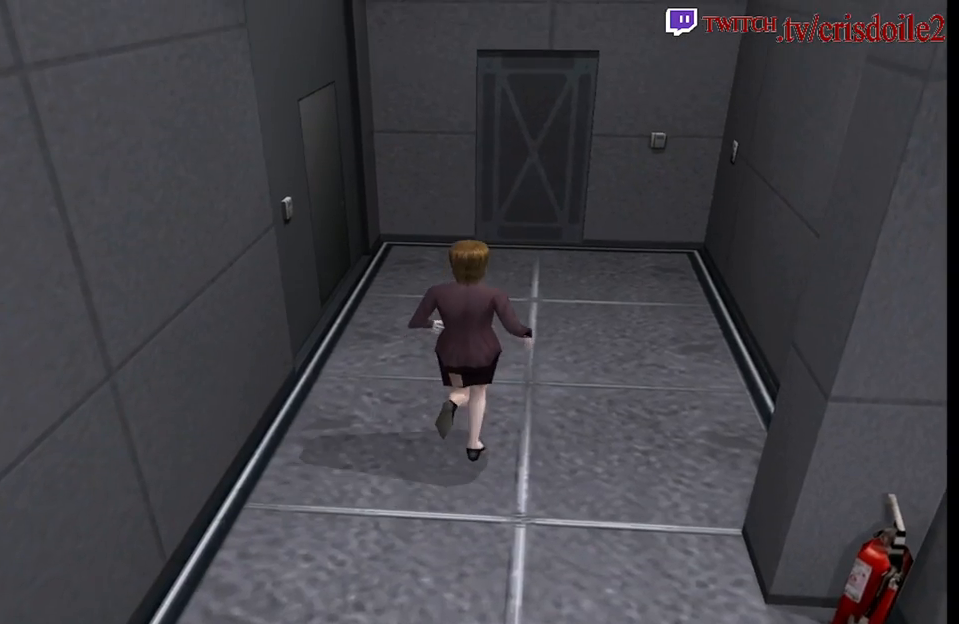
{"buttons": ["SQUARE"], "left_stick": "up", "button_events": []}
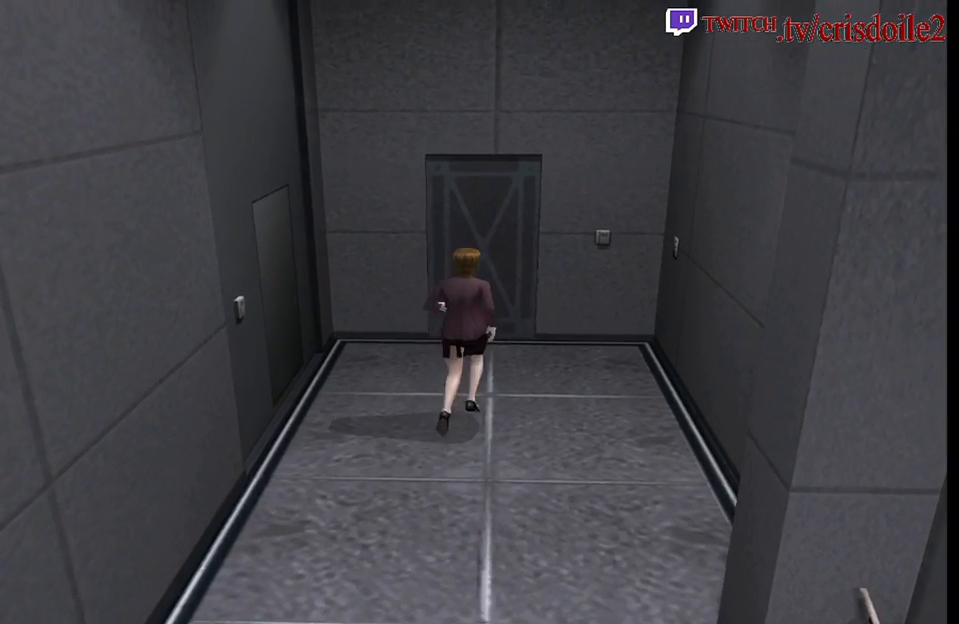
{"buttons": ["CROSS", "SQUARE"], "left_stick": "up"}
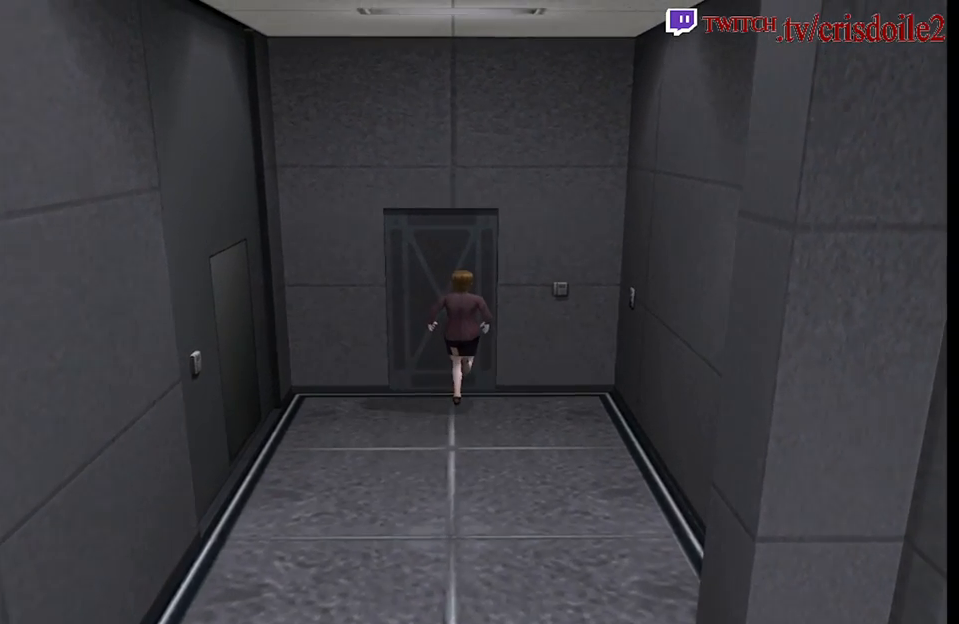
{"buttons": [], "left_stick": "center"}
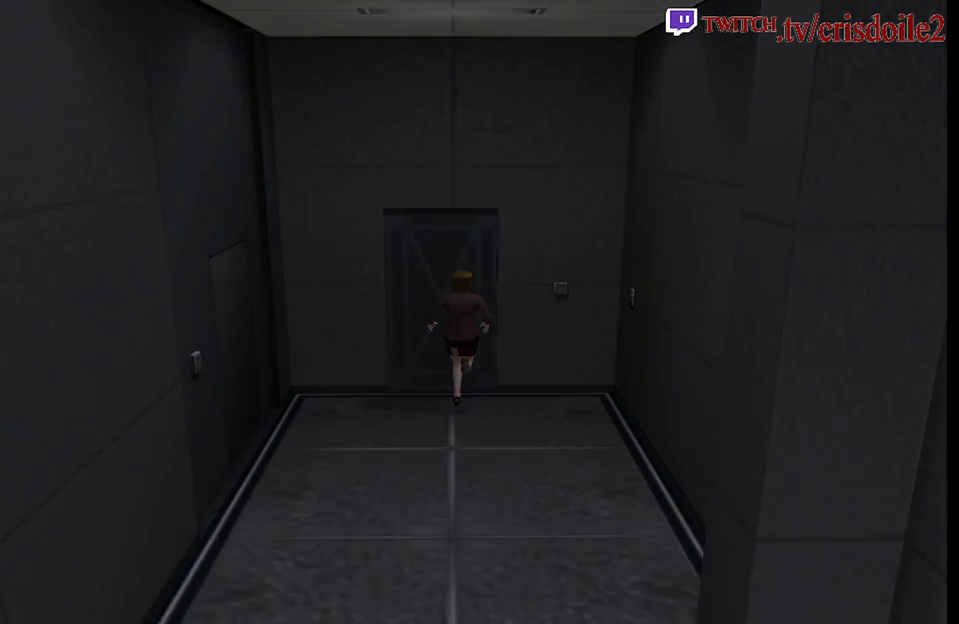
{"buttons": [], "left_stick": "center", "button_events": []}
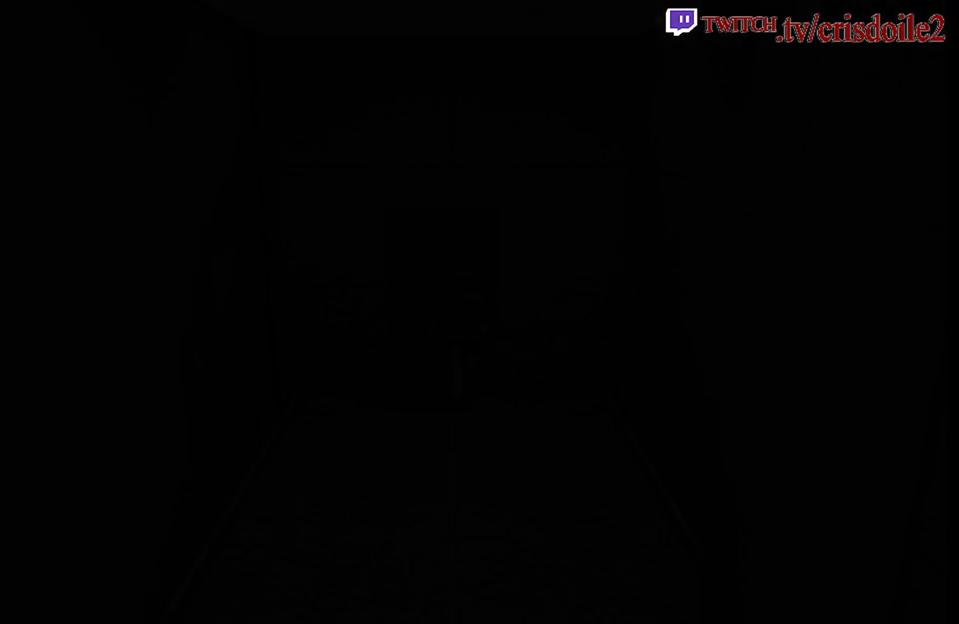
{"buttons": [], "left_stick": "center", "button_events": []}
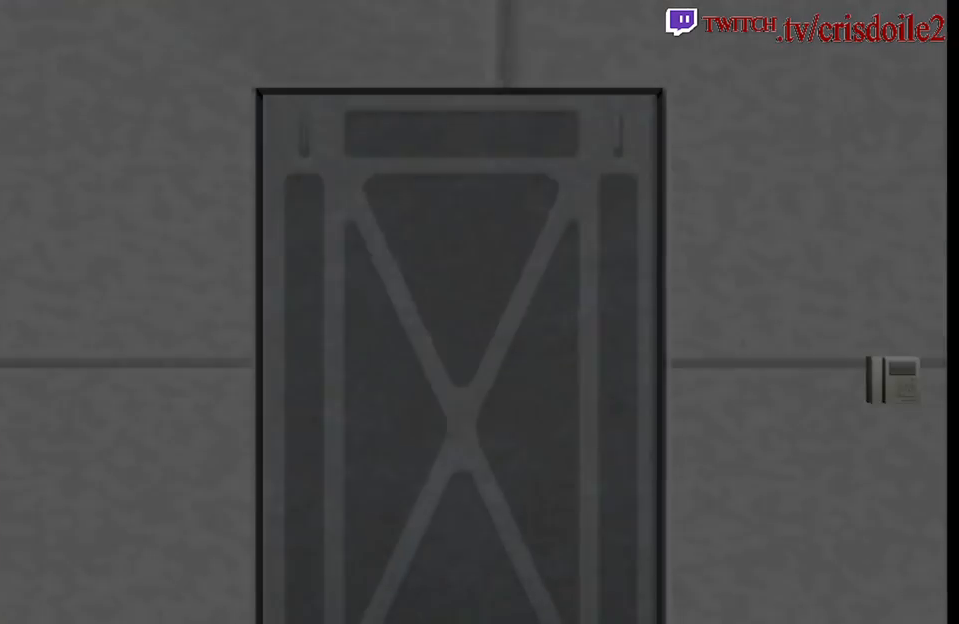
{"buttons": [], "left_stick": "center", "button_events": []}
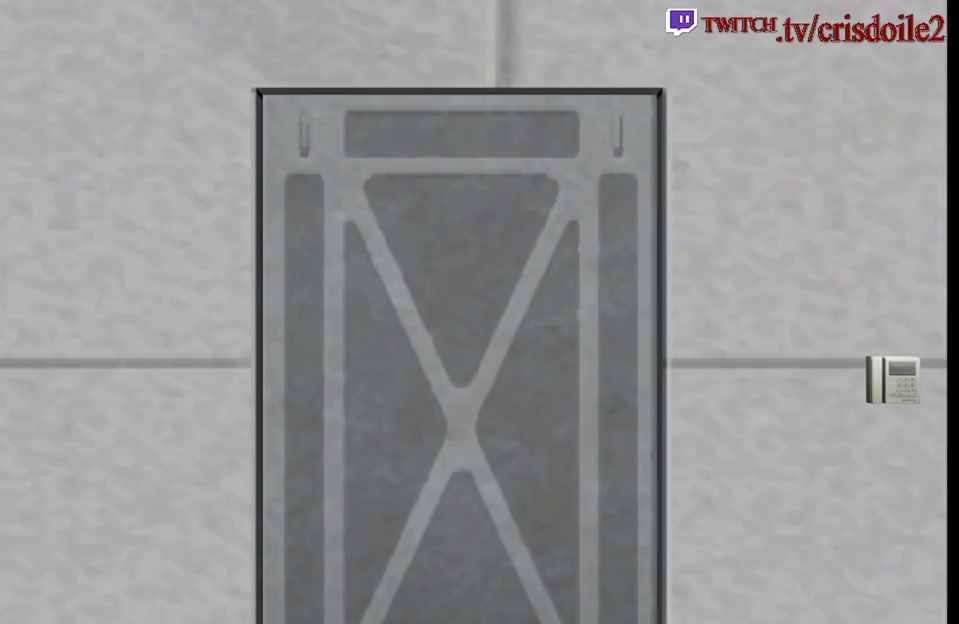
{"buttons": [], "left_stick": "center", "button_events": [[150, "SQUARE", "down"], [250, "SQUARE", "up"]]}
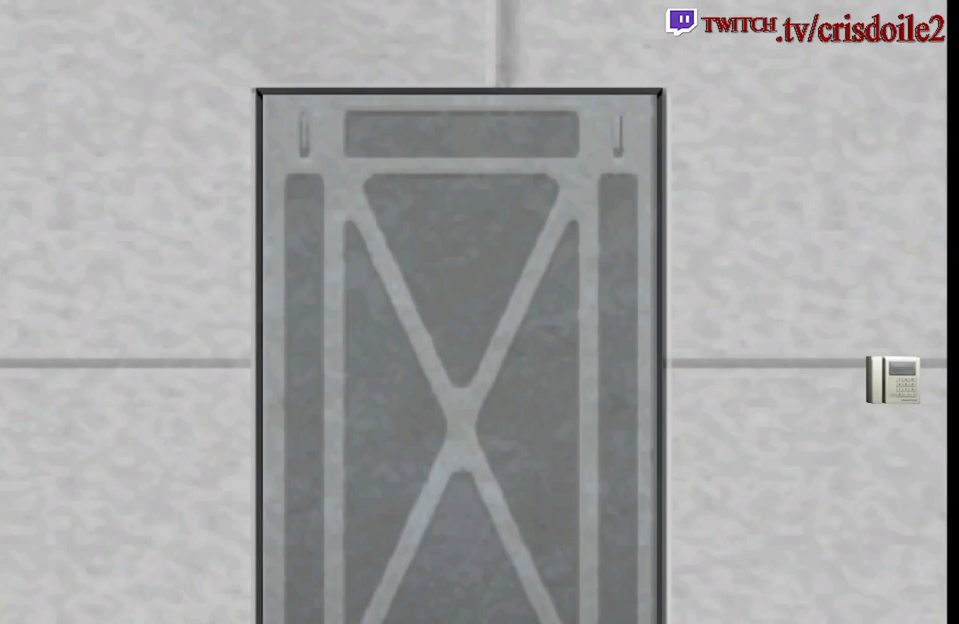
{"buttons": [], "left_stick": "center", "button_events": []}
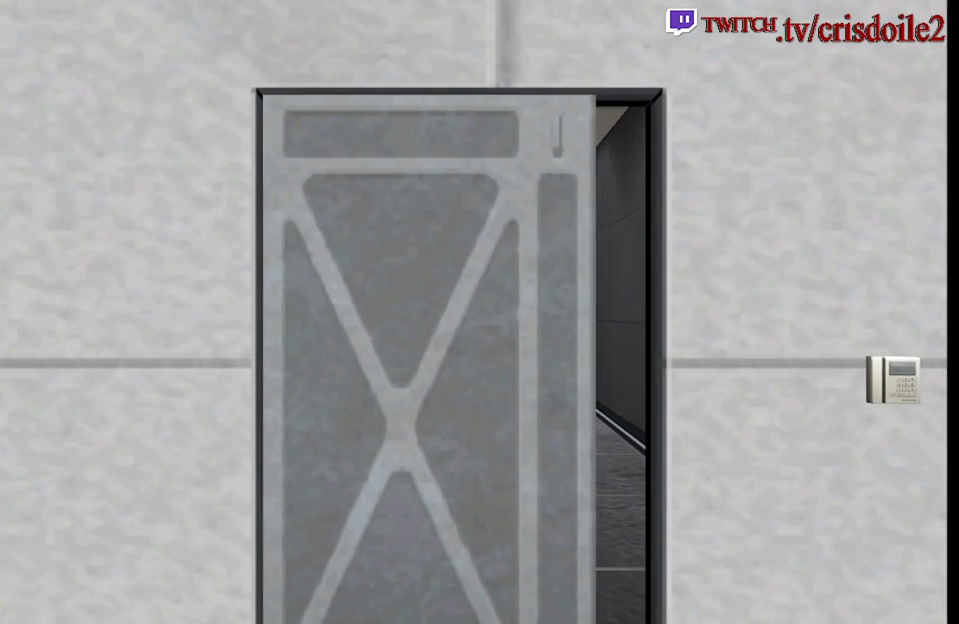
{"buttons": [], "left_stick": "center", "button_events": []}
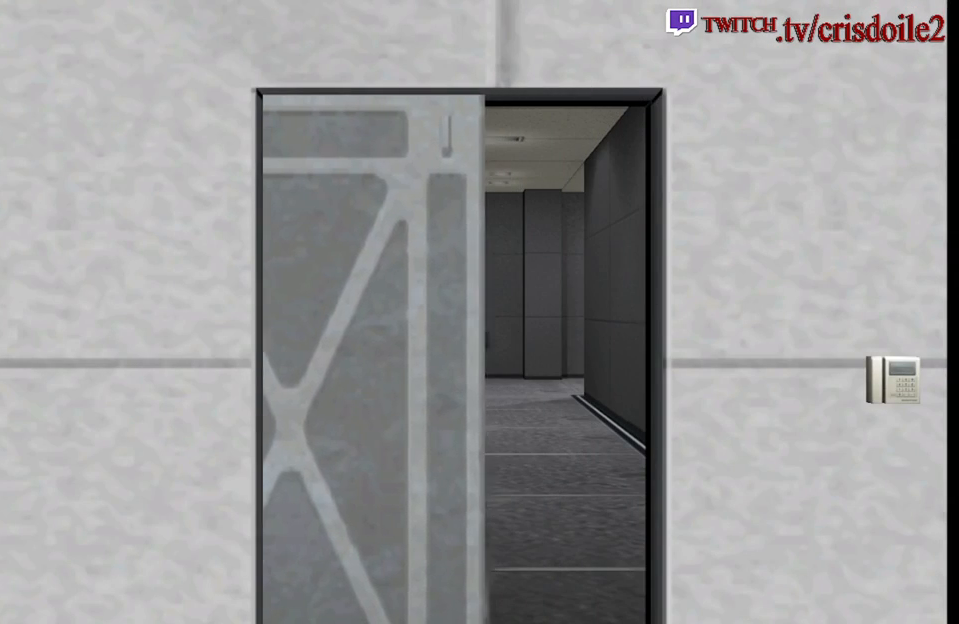
{"buttons": ["SQUARE"], "left_stick": "up", "button_events": [[333, "SQUARE", "down"]]}
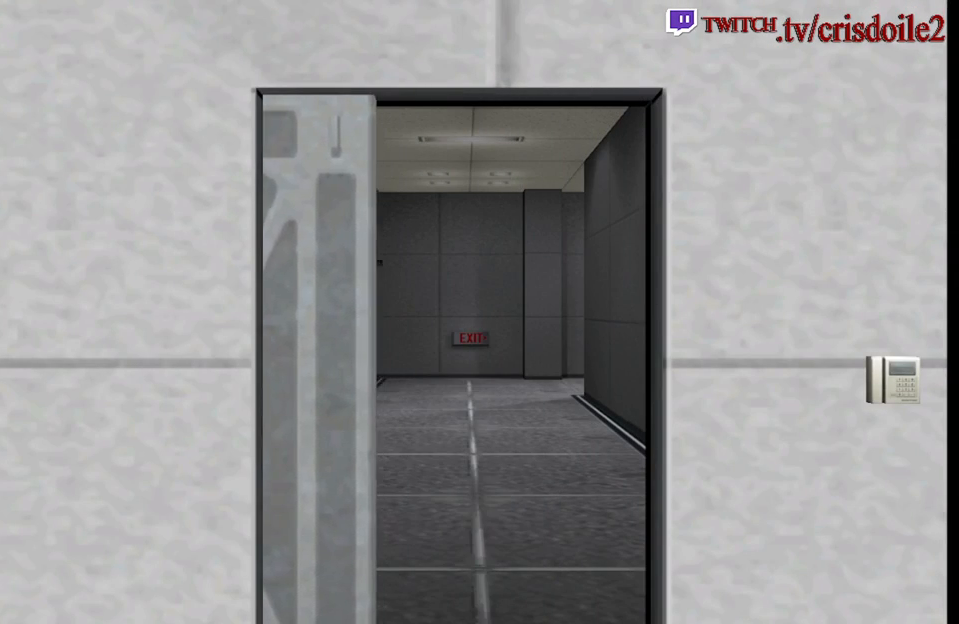
{"buttons": ["SQUARE"], "left_stick": "up", "button_events": []}
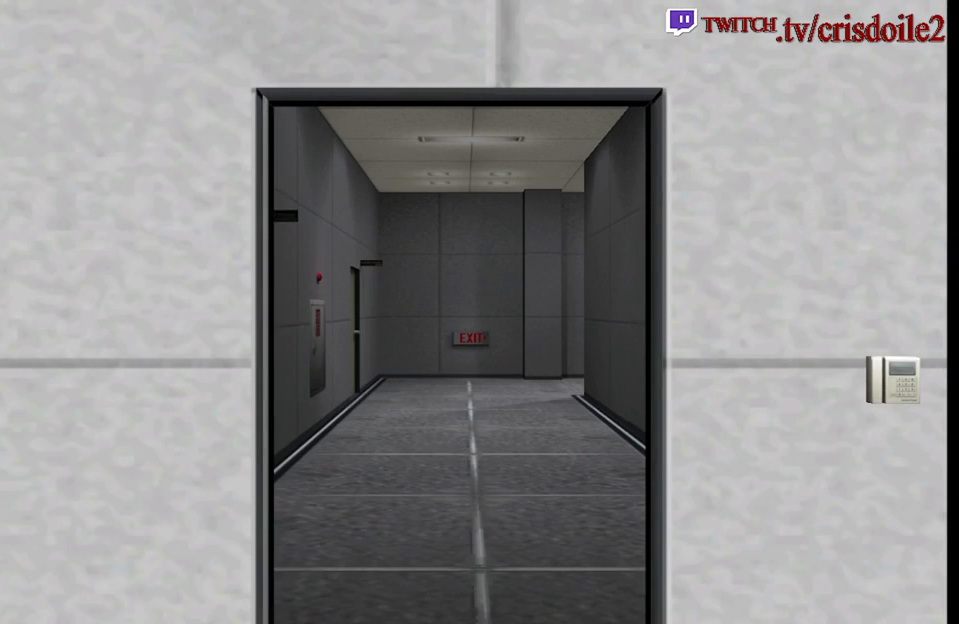
{"buttons": ["SQUARE"], "left_stick": "up", "button_events": []}
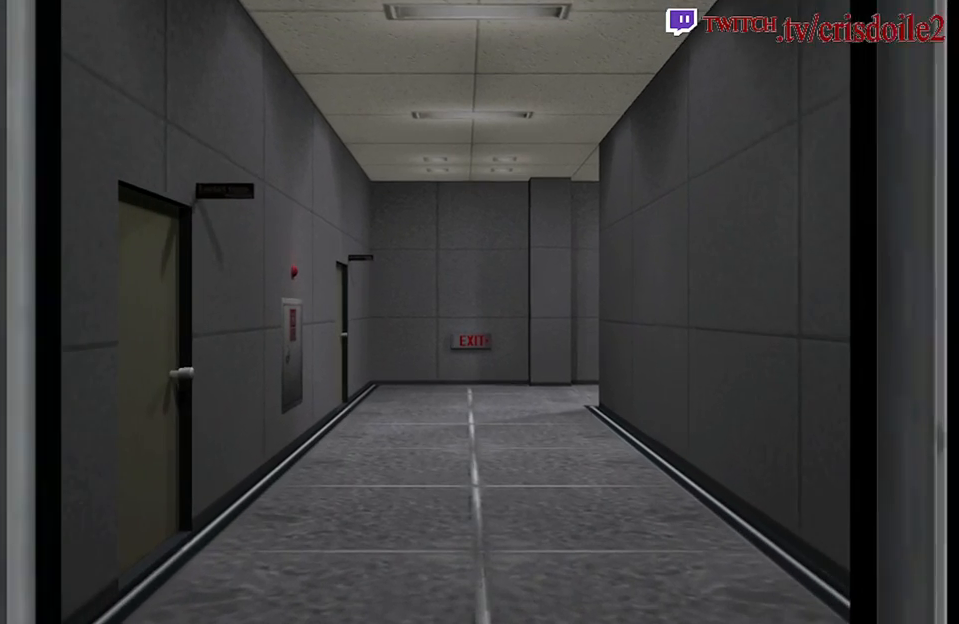
{"buttons": ["SQUARE"], "left_stick": "up", "button_events": []}
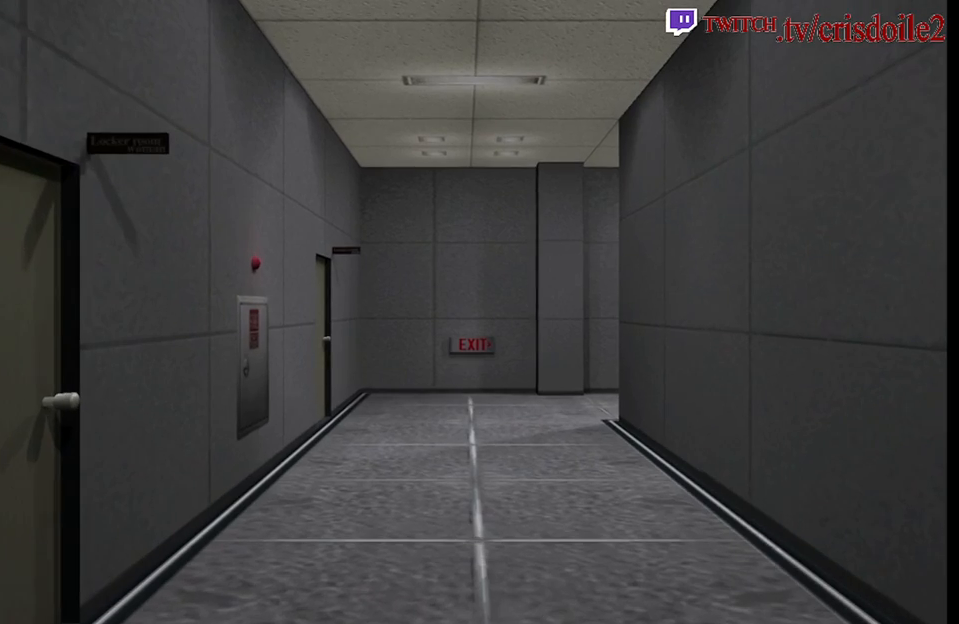
{"buttons": ["SQUARE"], "left_stick": "up", "button_events": []}
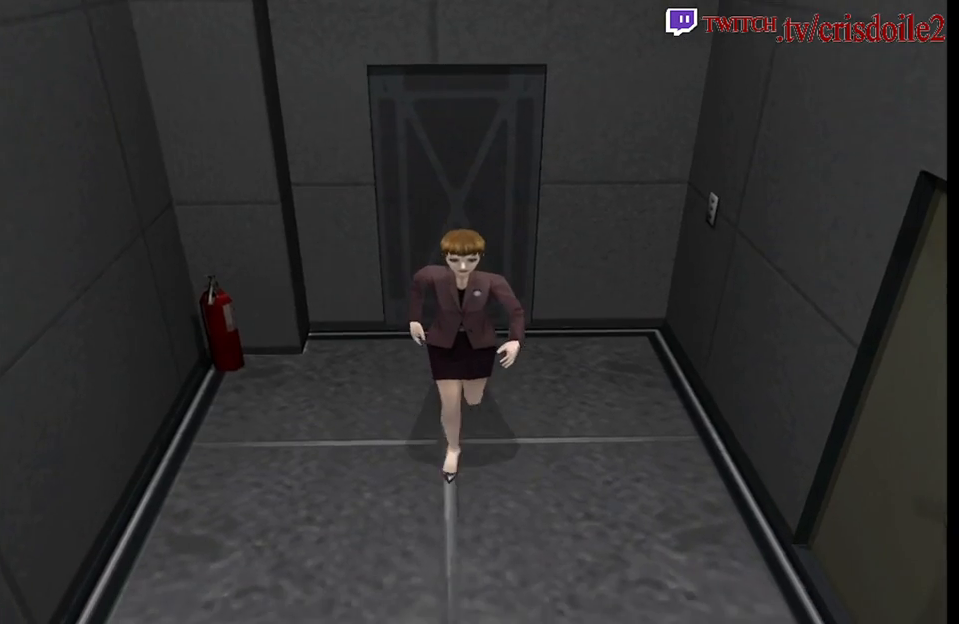
{"buttons": ["SQUARE"], "left_stick": "up", "button_events": []}
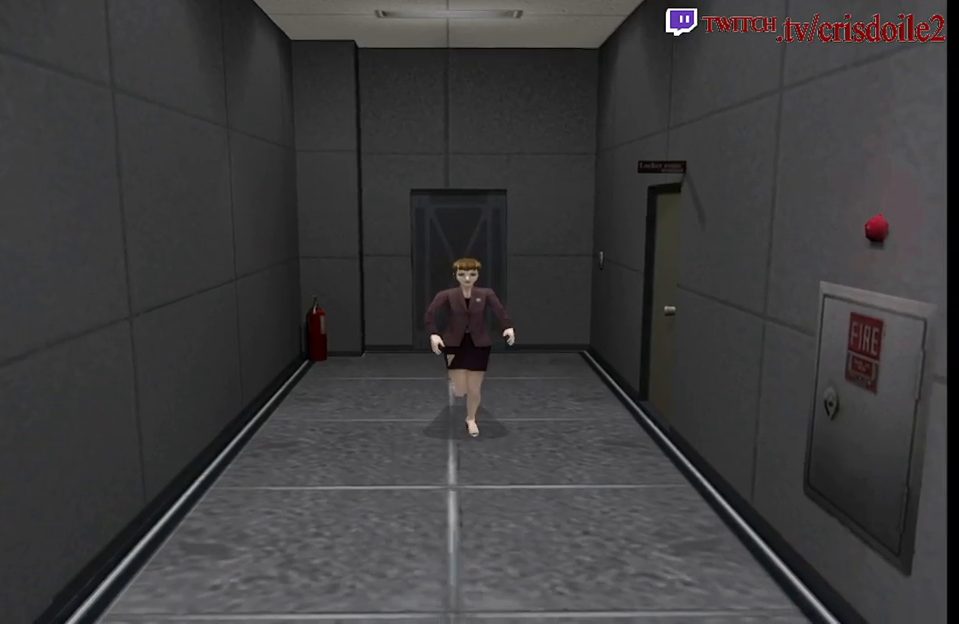
{"buttons": ["SQUARE"], "left_stick": "up", "button_events": []}
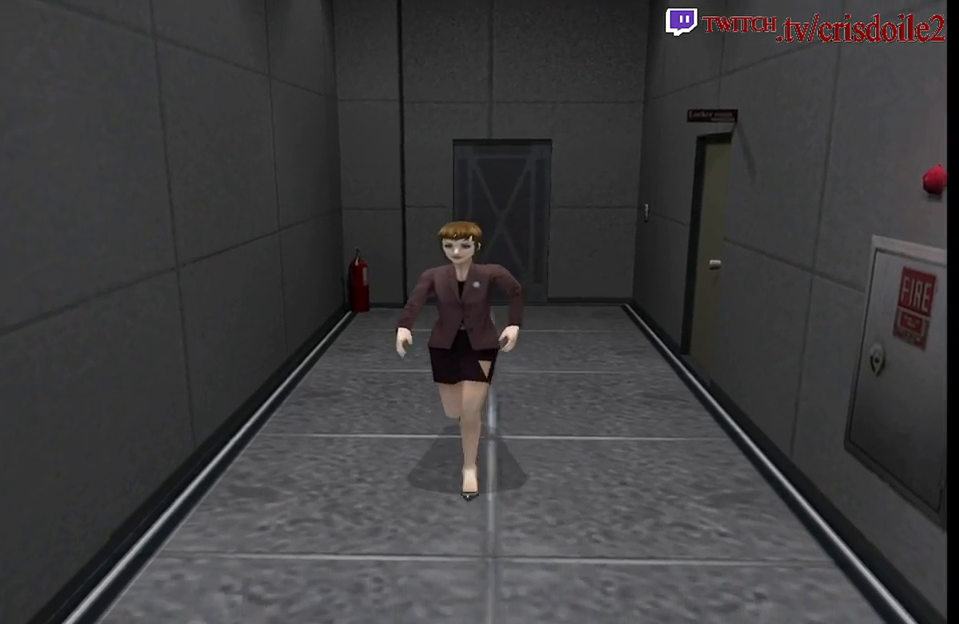
{"buttons": ["SQUARE"], "left_stick": "up", "button_events": []}
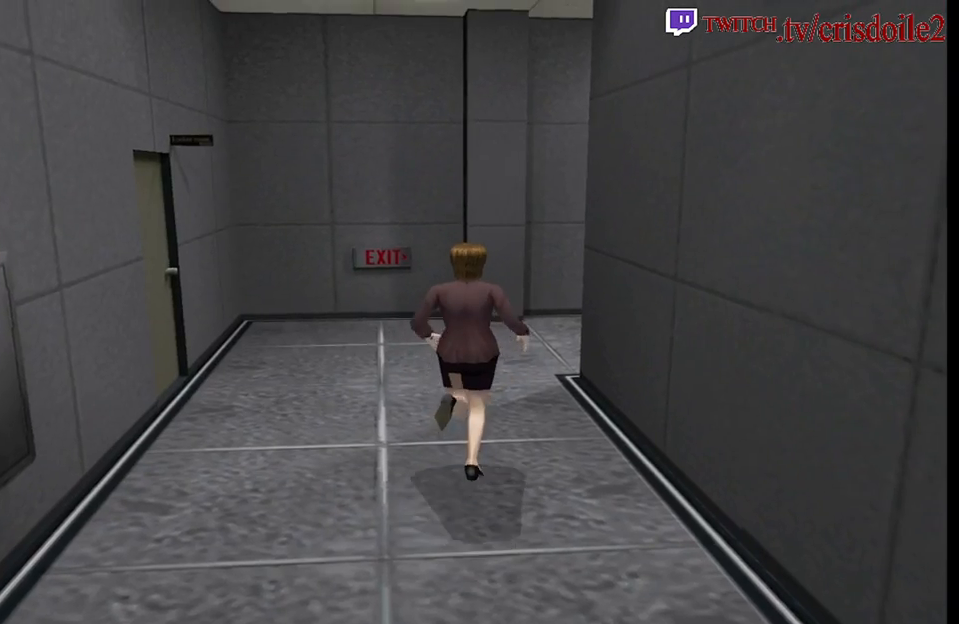
{"buttons": ["SQUARE"], "left_stick": "up-right", "button_events": []}
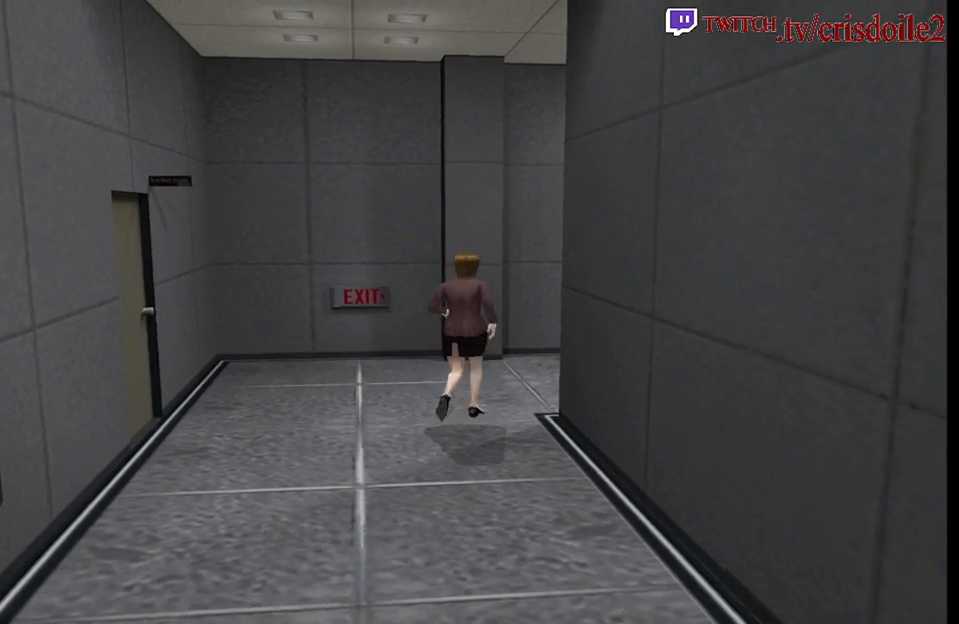
{"buttons": ["SQUARE"], "left_stick": "up-right", "button_events": []}
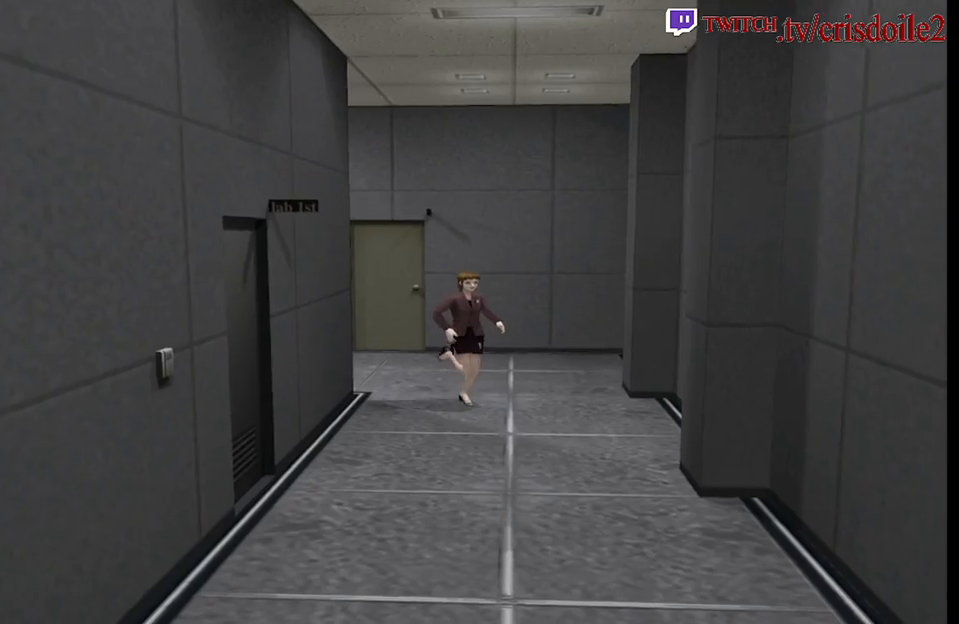
{"buttons": ["SQUARE"], "left_stick": "up-right", "button_events": []}
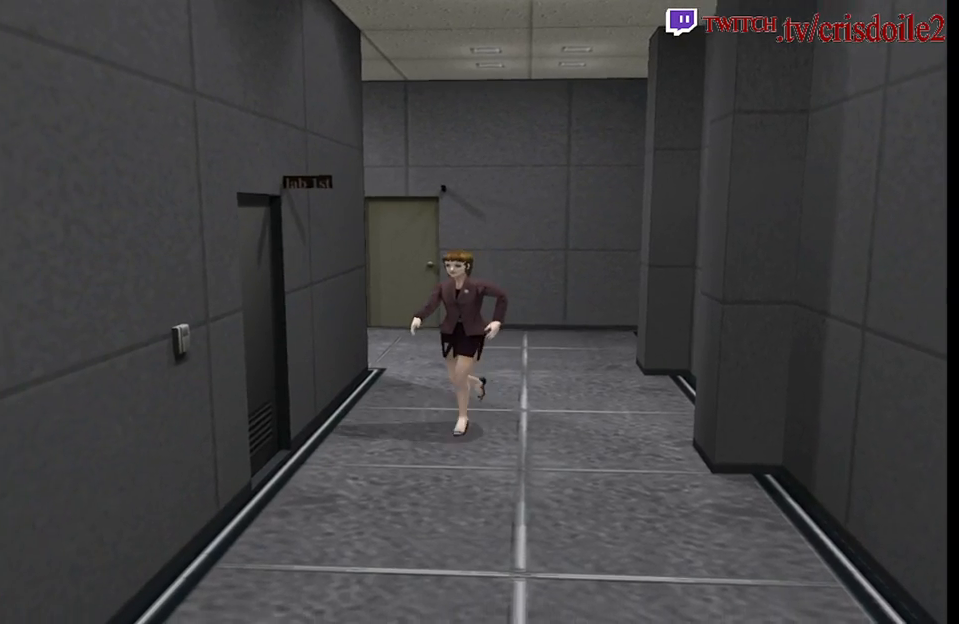
{"buttons": ["CROSS", "SQUARE"], "left_stick": "up-right"}
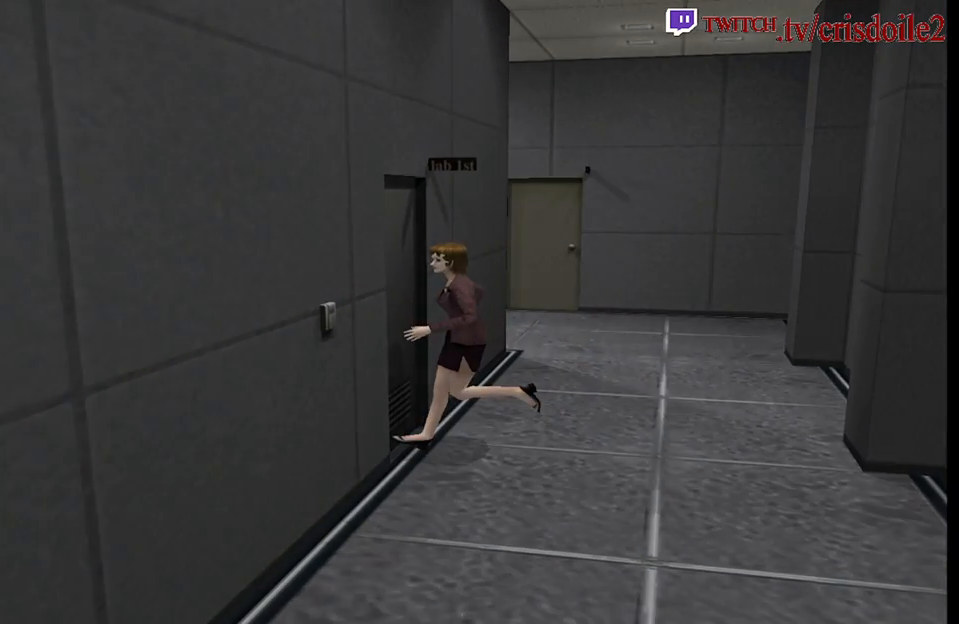
{"buttons": [], "left_stick": "center"}